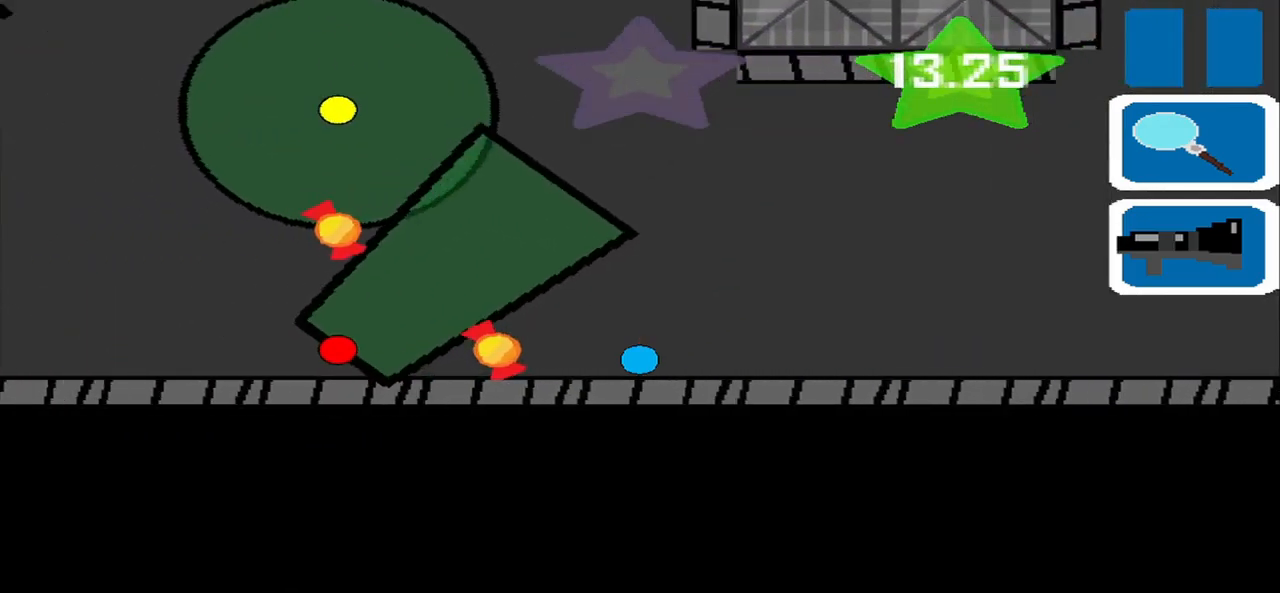
Gameplay with a controller (PlayStation layout); each line is a JSON object with the inputs held at the frame after it. "events" lists button and stick changes between this image and that frame as [ms after this image, input, new state], when the widget could be followed in between. Not read: L2 L3 R2 R3 right_stick.
{"buttons": [], "left_stick": "down-left", "events": [[250, "left_stick", "down-left"]]}
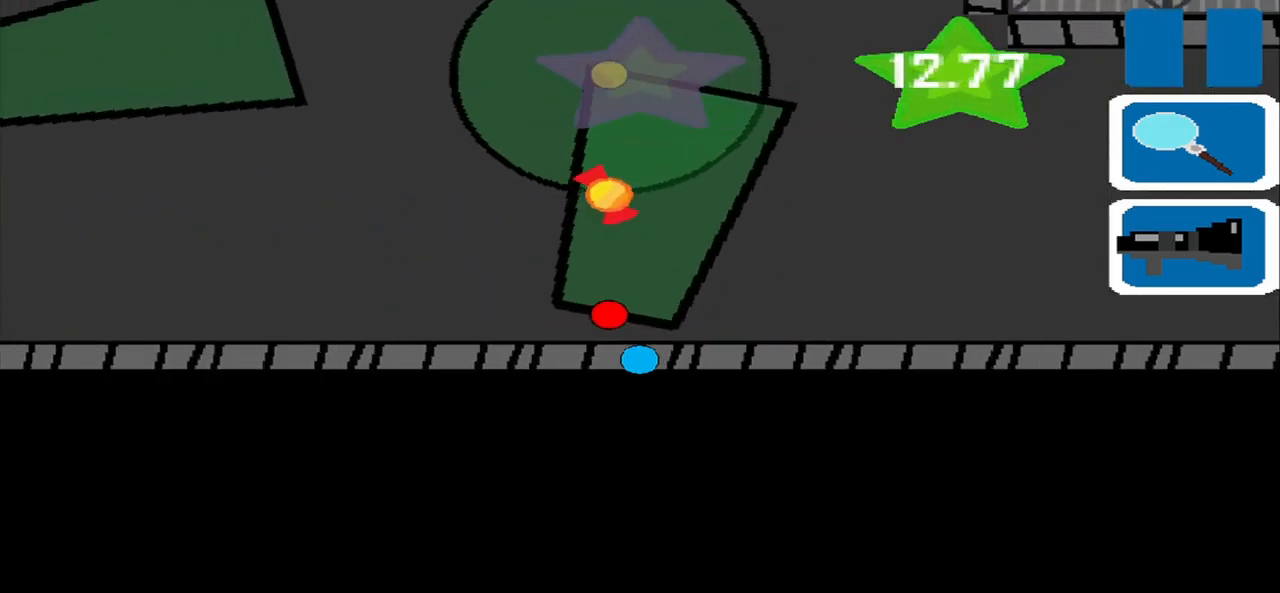
{"buttons": [], "left_stick": "left", "events": [[375, "left_stick", "left"]]}
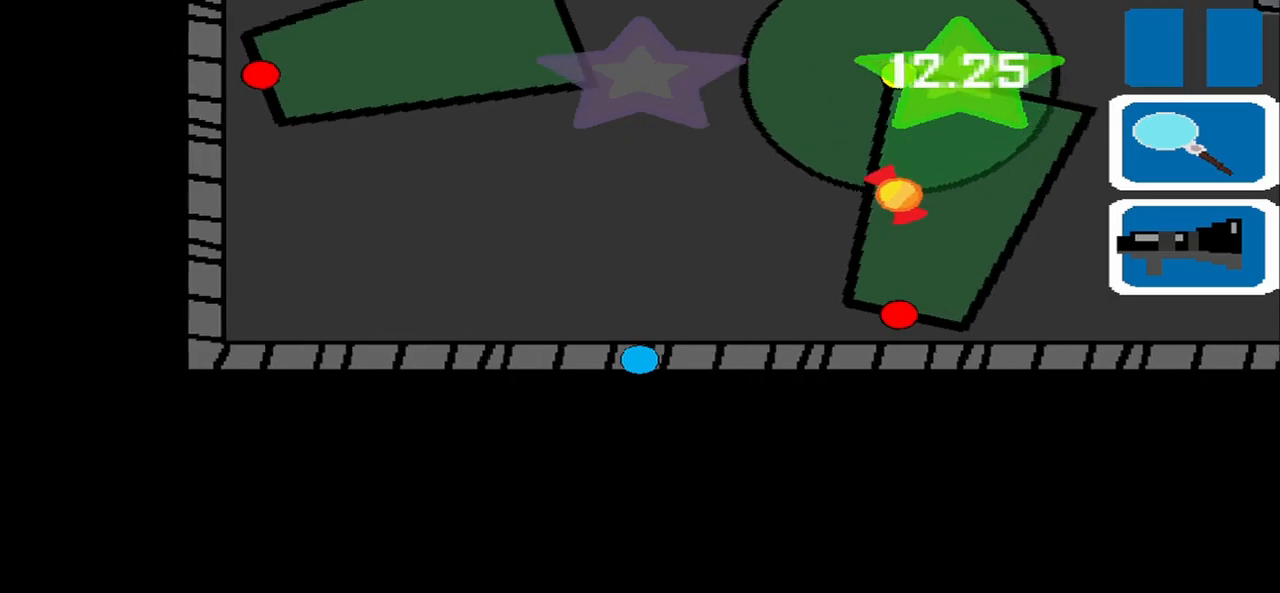
{"buttons": [], "left_stick": "up", "events": [[84, "left_stick", "up"]]}
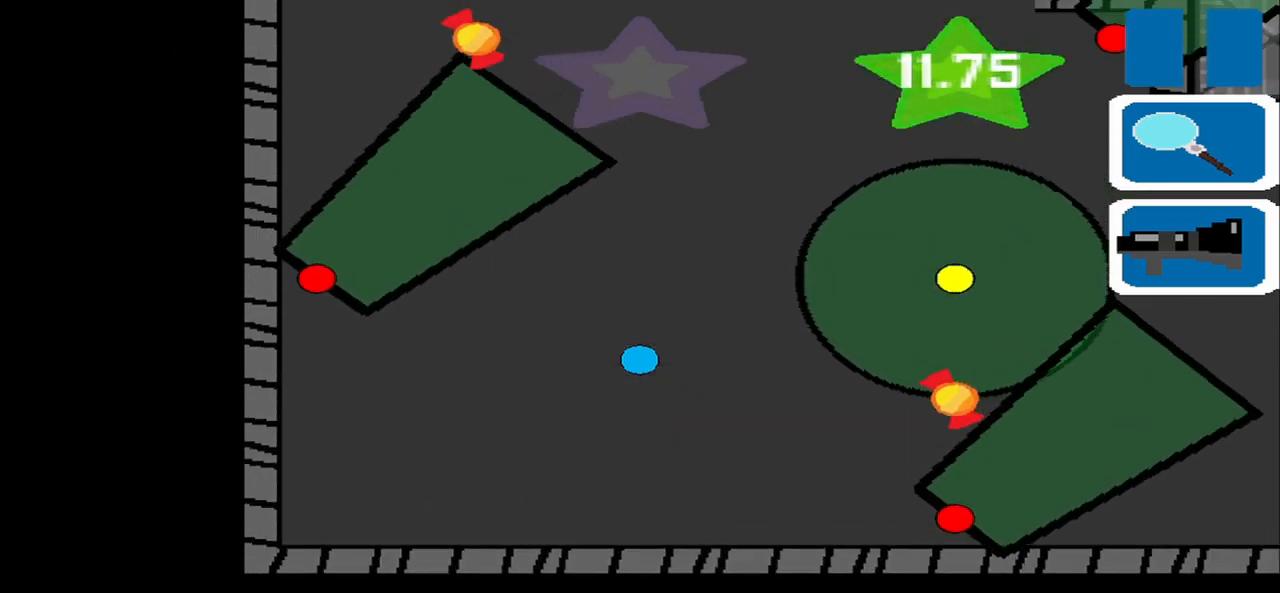
{"buttons": [], "left_stick": "up", "events": [[125, "left_stick", "center"], [375, "left_stick", "up"]]}
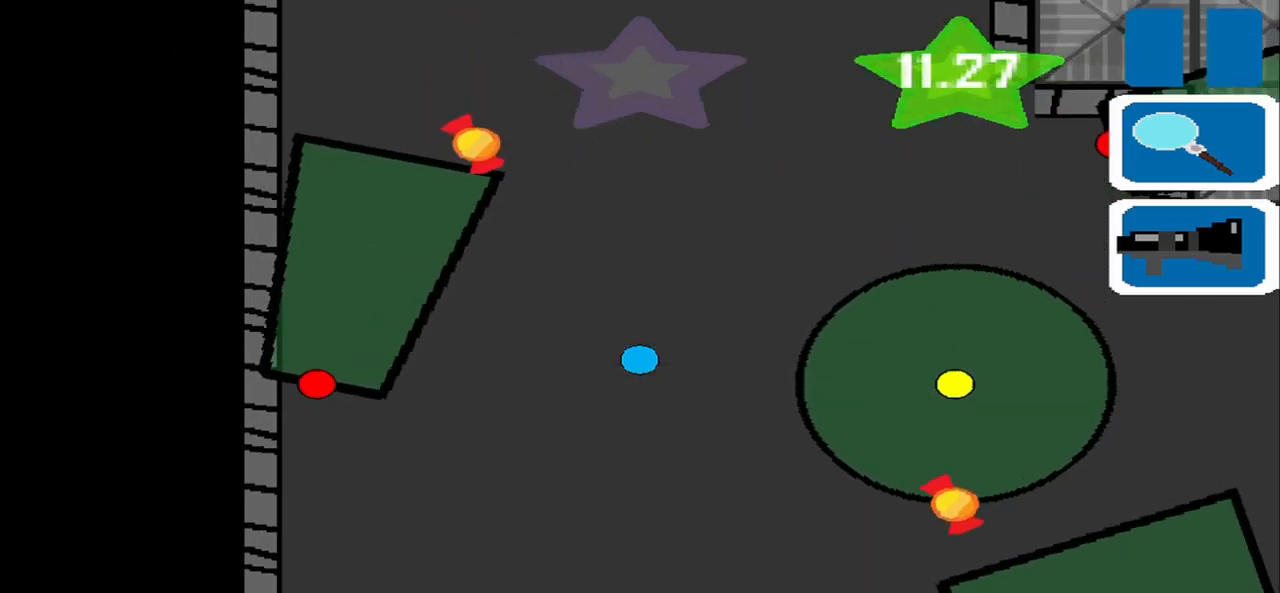
{"buttons": [], "left_stick": "up", "events": [[167, "left_stick", "up-left"], [292, "left_stick", "up"]]}
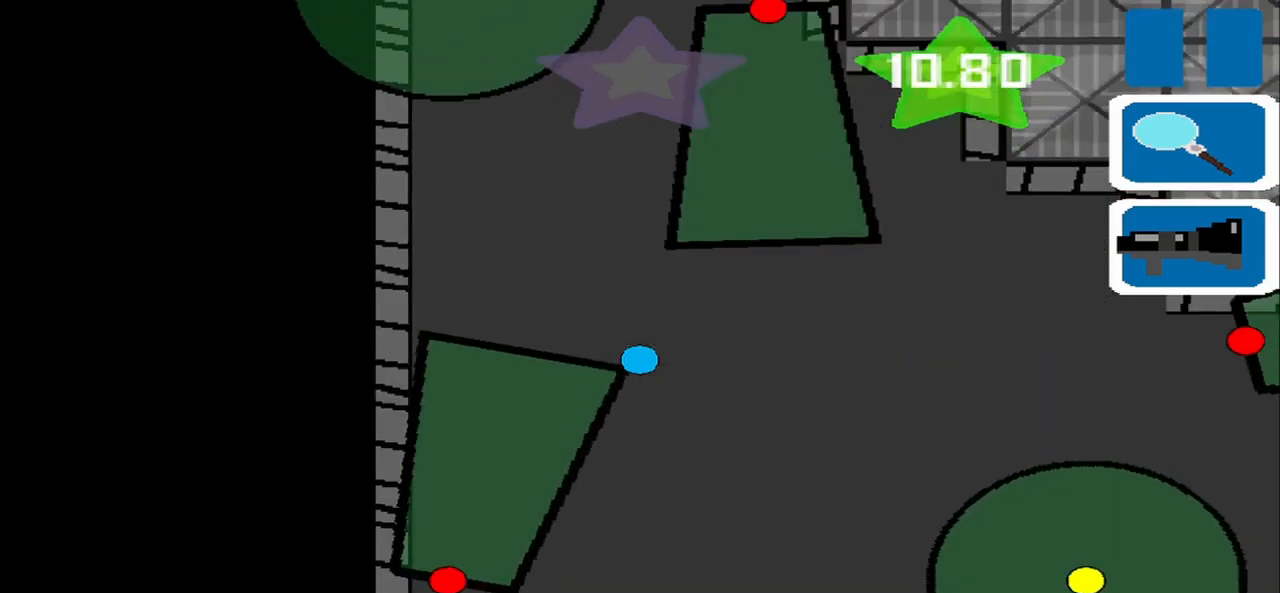
{"buttons": [], "left_stick": "center", "events": [[42, "left_stick", "up-left"], [459, "left_stick", "center"]]}
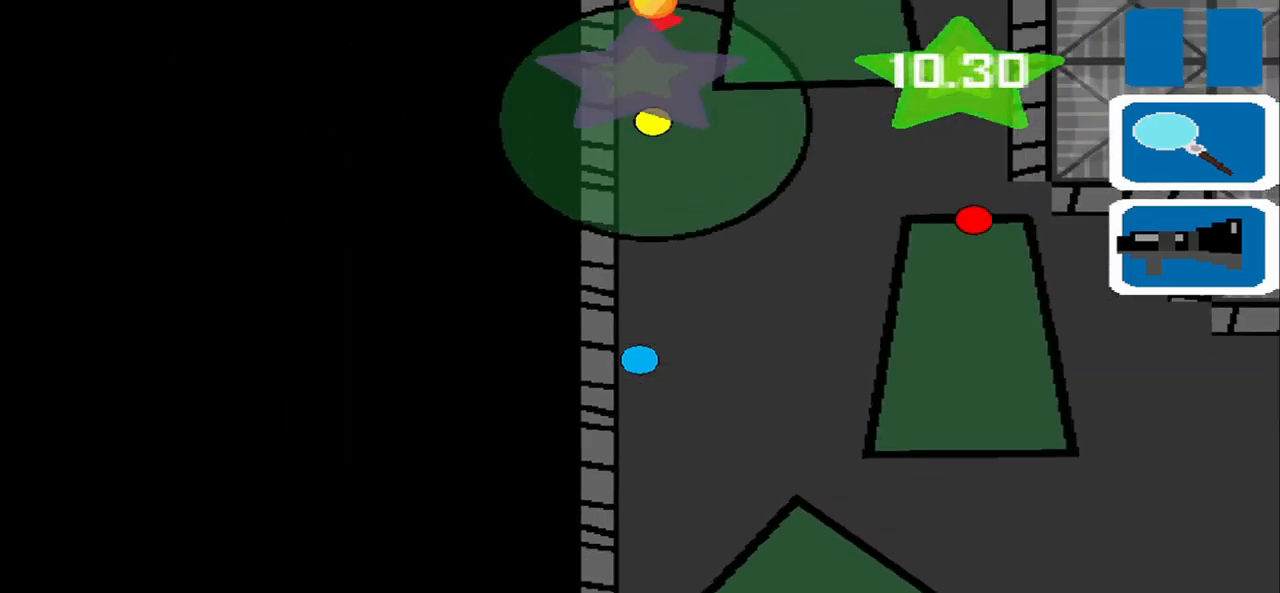
{"buttons": [], "left_stick": "center", "events": [[167, "left_stick", "right"], [417, "left_stick", "center"]]}
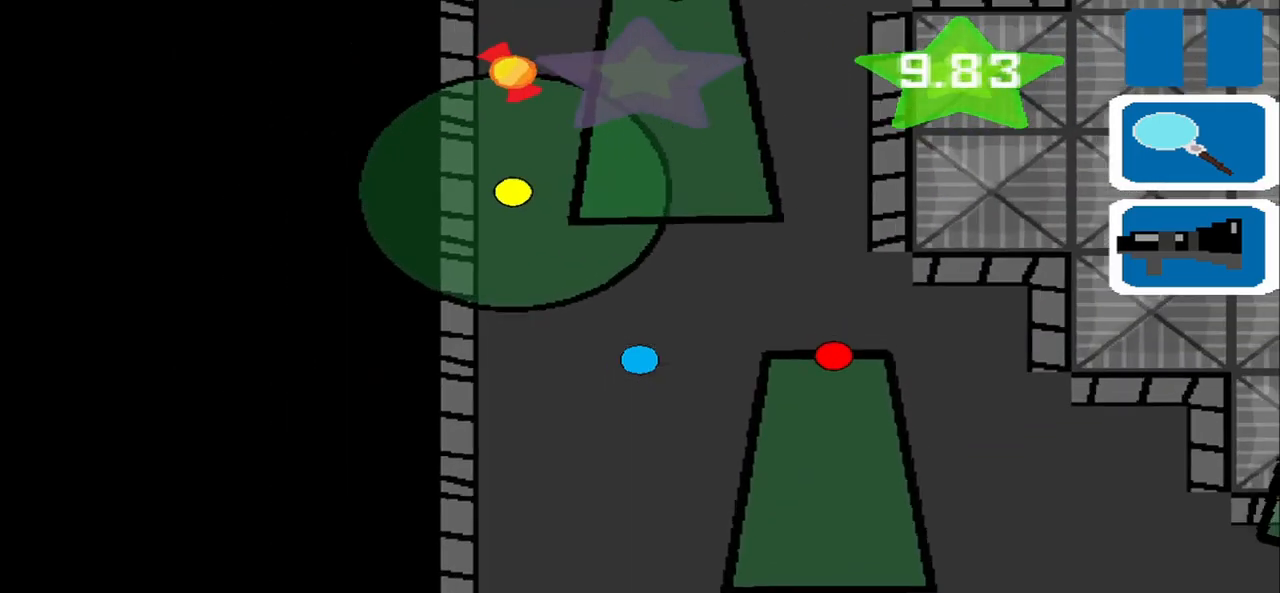
{"buttons": [], "left_stick": "up", "events": [[84, "left_stick", "right"], [459, "left_stick", "up"]]}
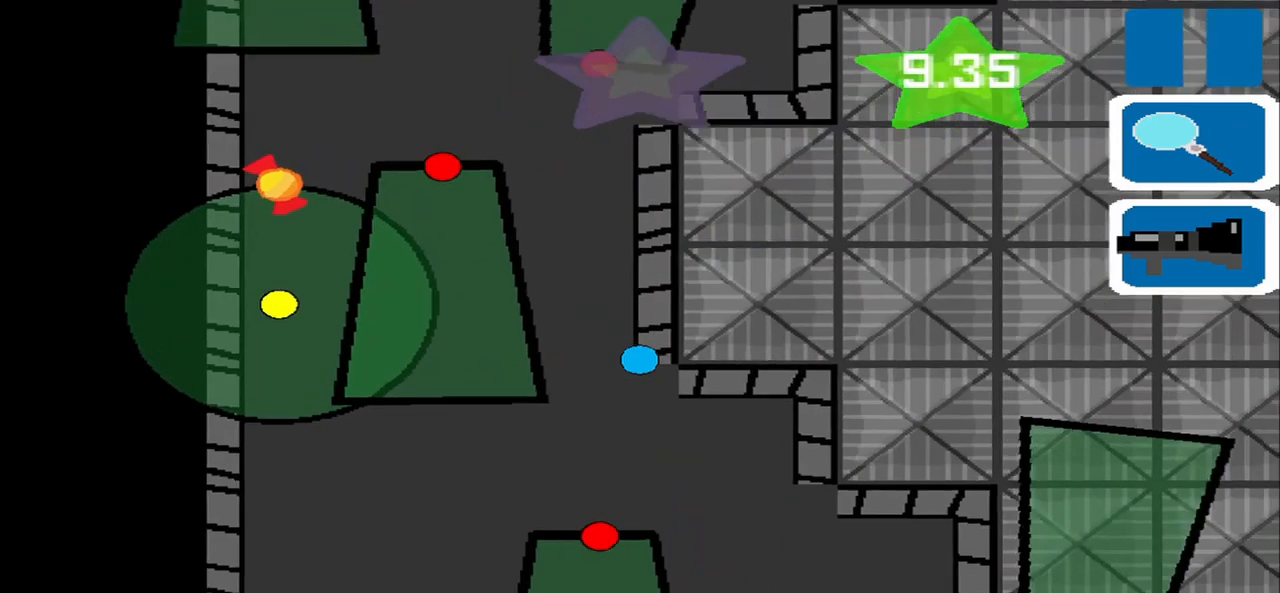
{"buttons": [], "left_stick": "up-left", "events": [[417, "left_stick", "up-left"]]}
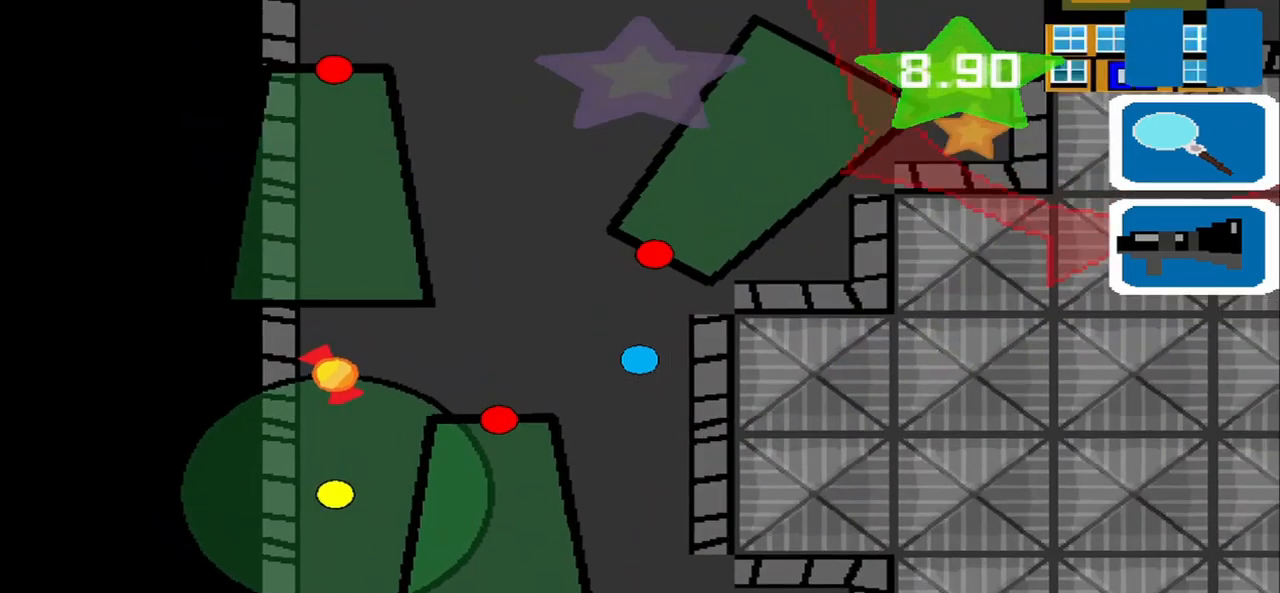
{"buttons": [], "left_stick": "up", "events": [[334, "left_stick", "up"]]}
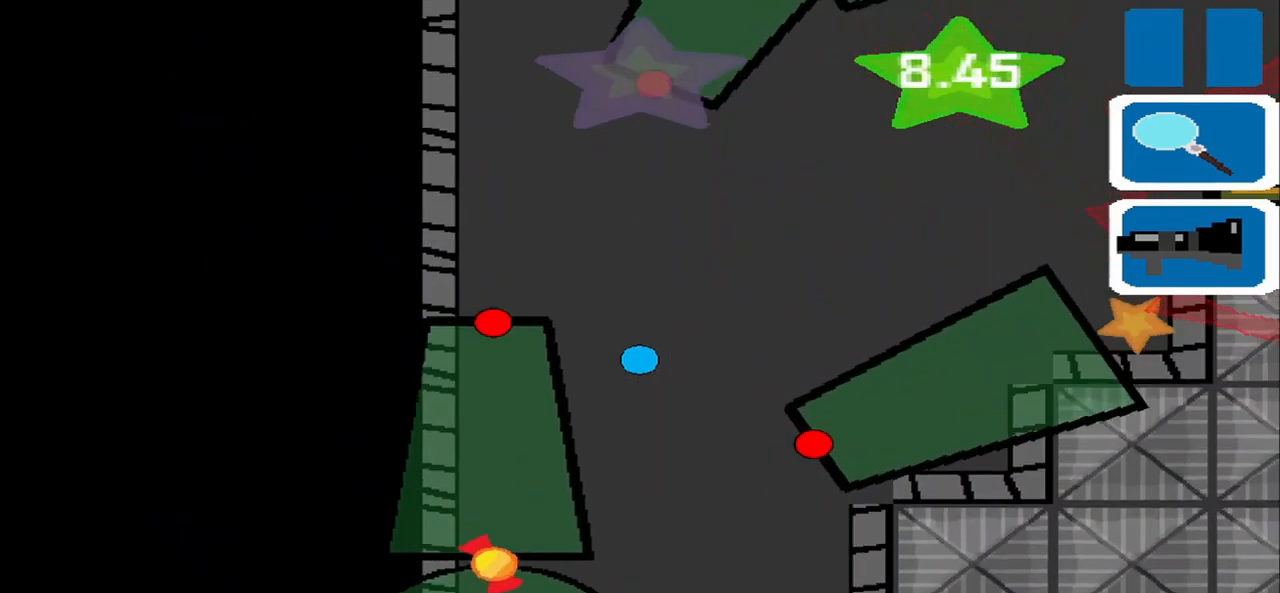
{"buttons": [], "left_stick": "right", "events": [[250, "left_stick", "center"], [417, "left_stick", "right"]]}
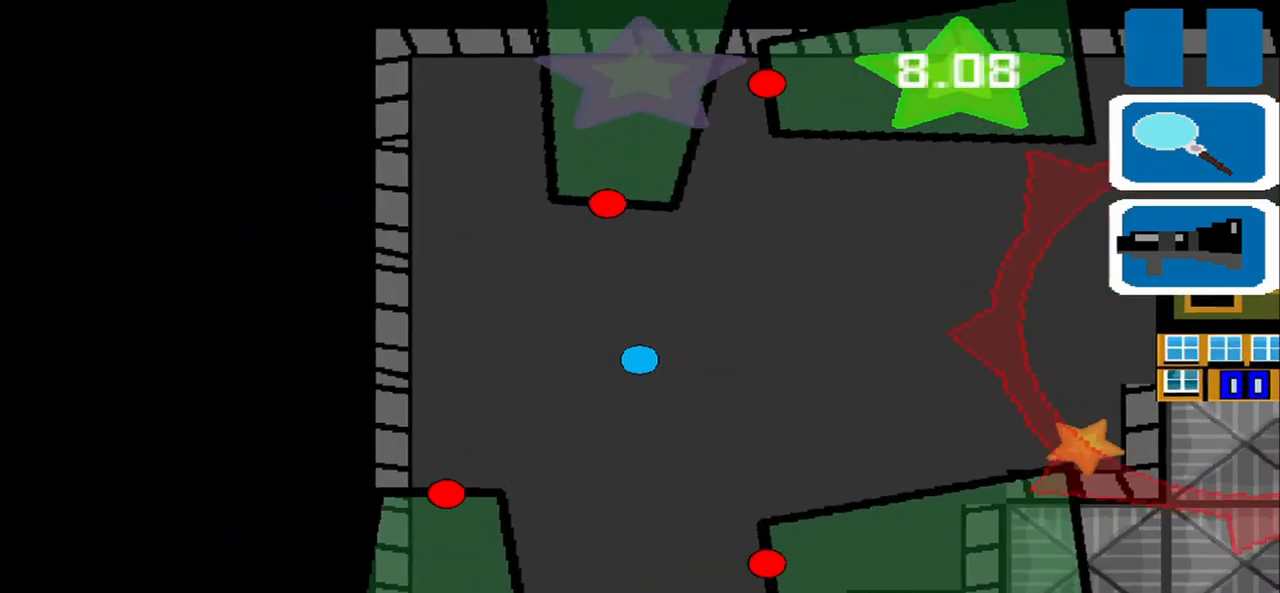
{"buttons": [], "left_stick": "right", "events": []}
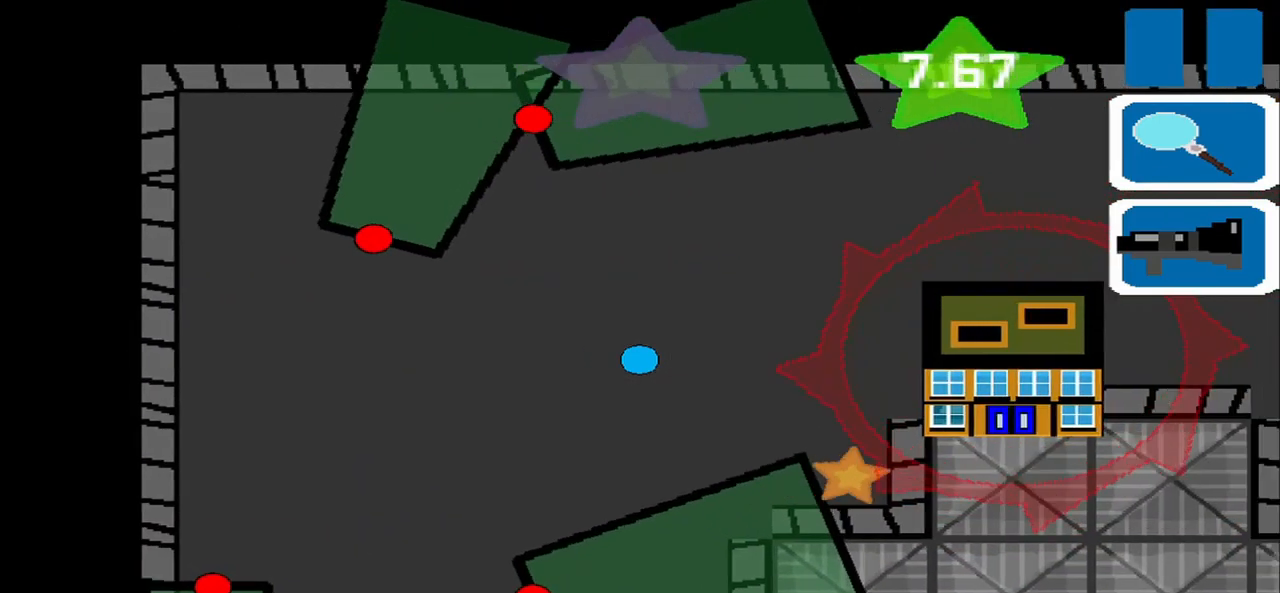
{"buttons": [], "left_stick": "right", "events": []}
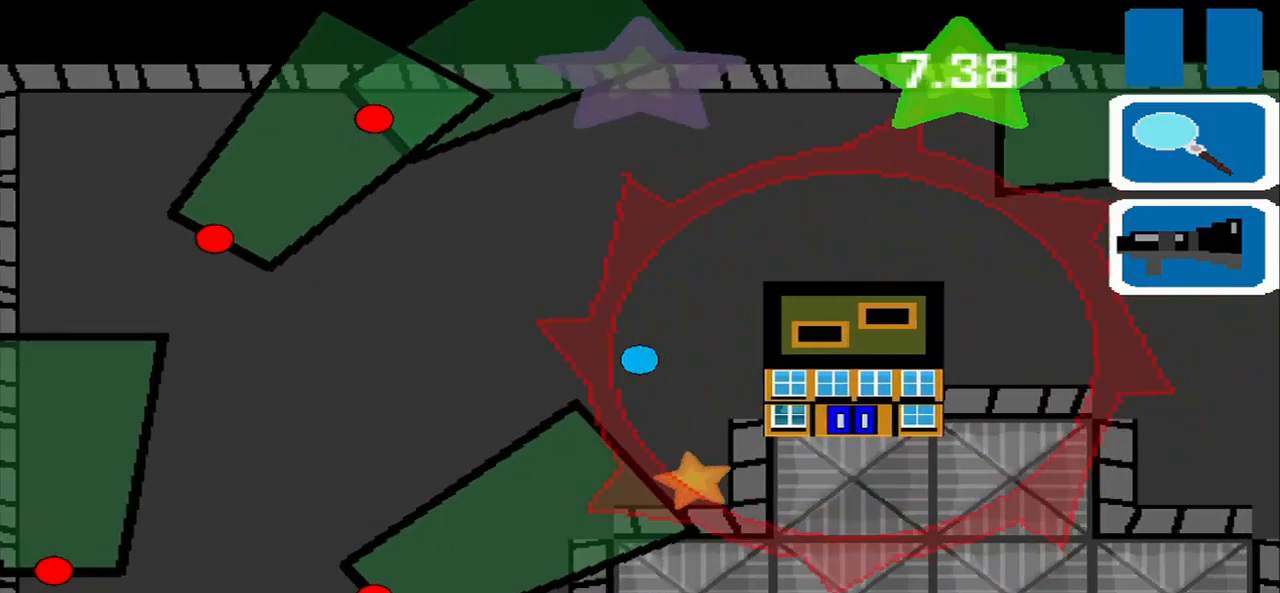
{"buttons": [], "left_stick": "center", "events": [[125, "left_stick", "down"], [459, "left_stick", "center"]]}
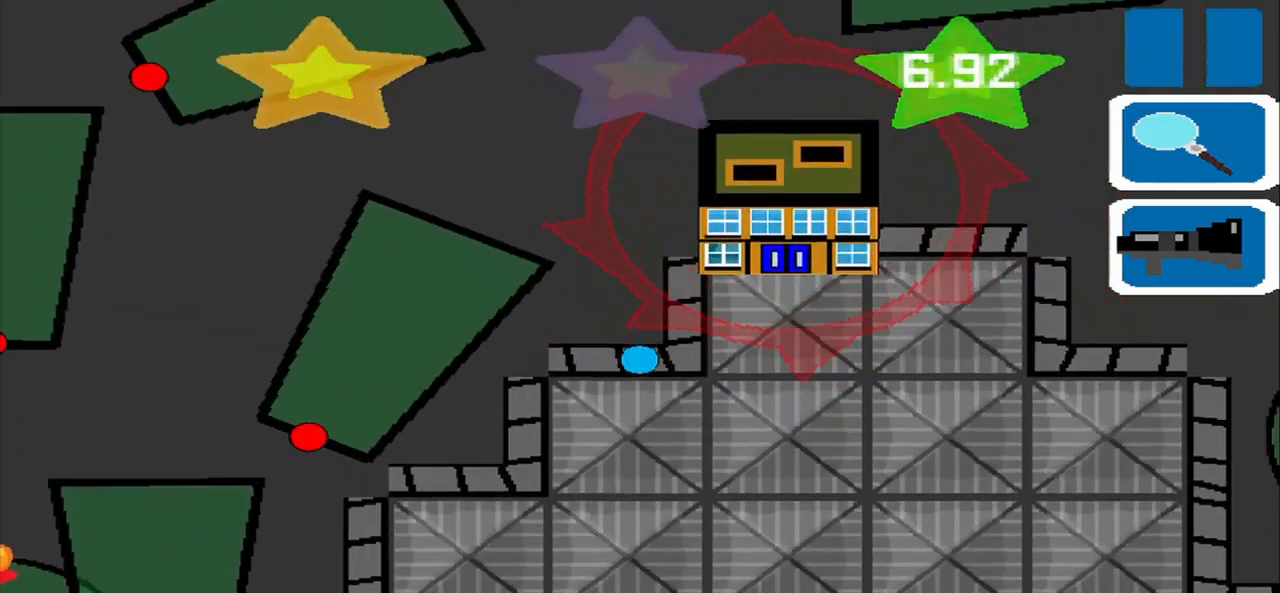
{"buttons": [], "left_stick": "center", "events": []}
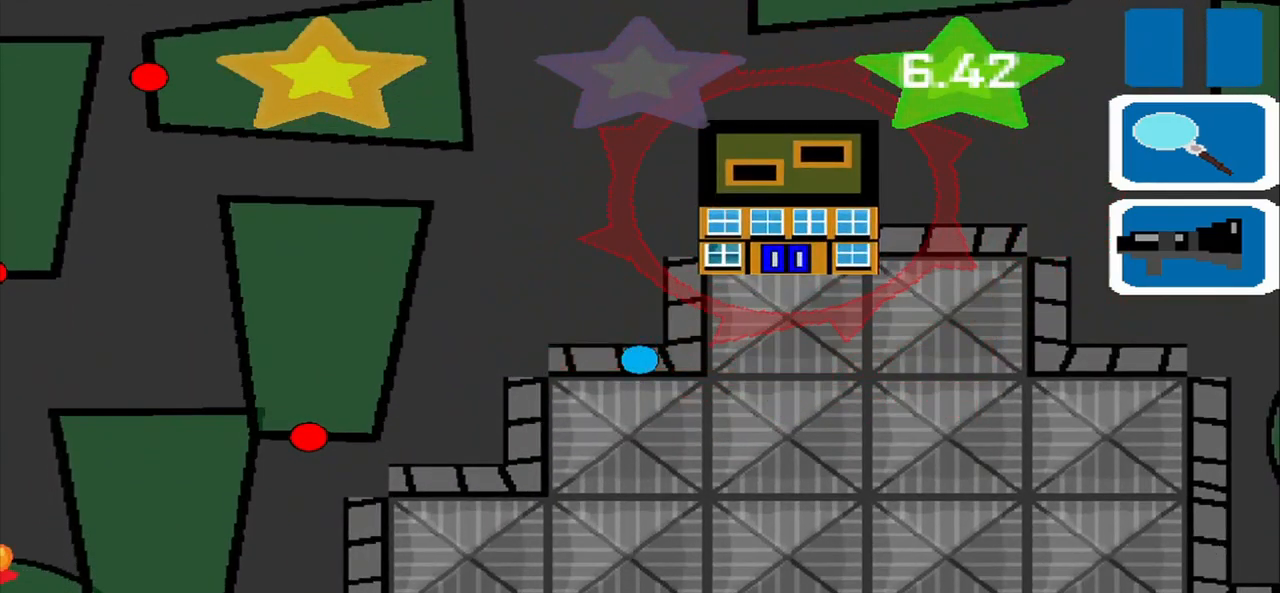
{"buttons": [], "left_stick": "center", "events": [[42, "SQUARE", "down"], [167, "SQUARE", "up"]]}
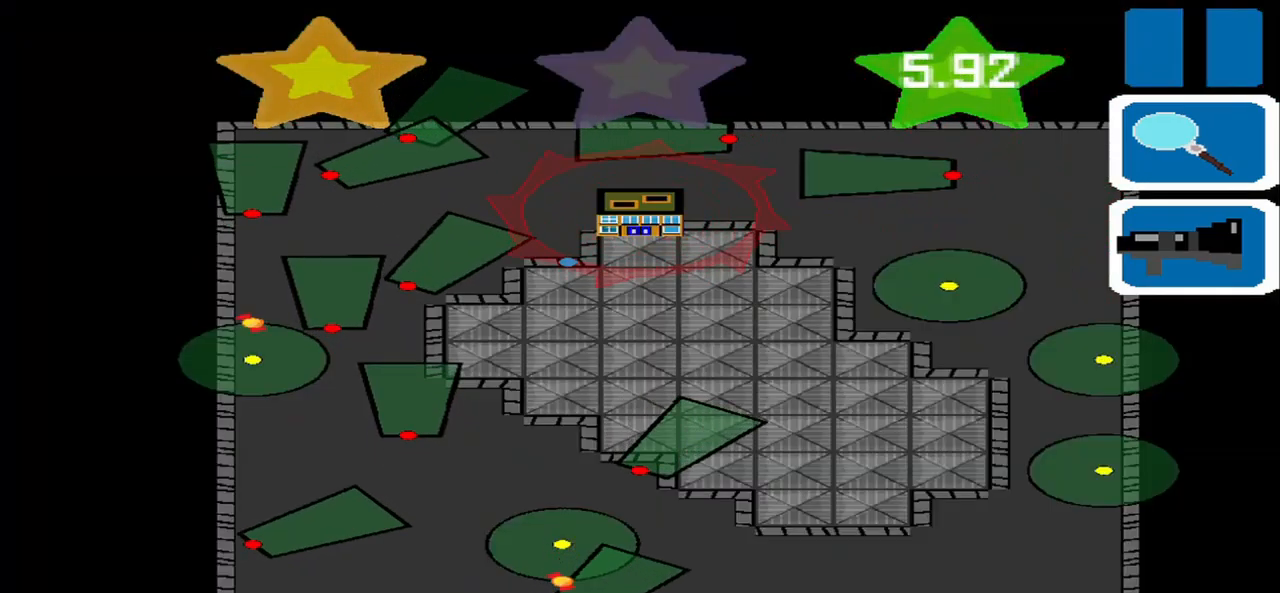
{"buttons": [], "left_stick": "center", "events": []}
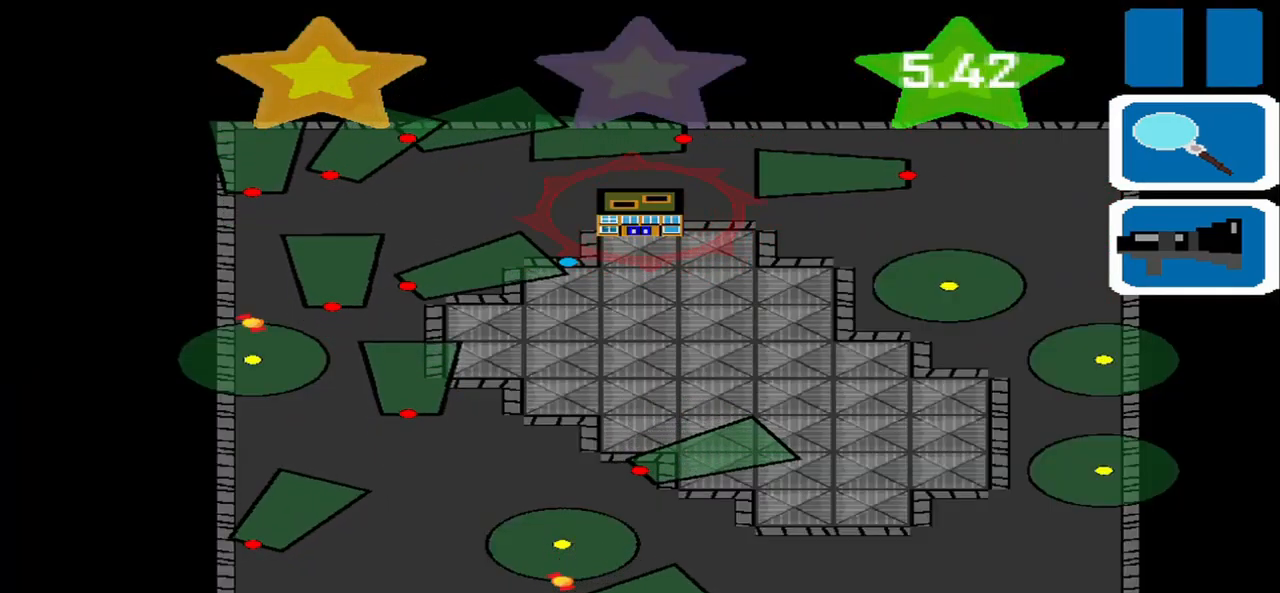
{"buttons": [], "left_stick": "center", "events": []}
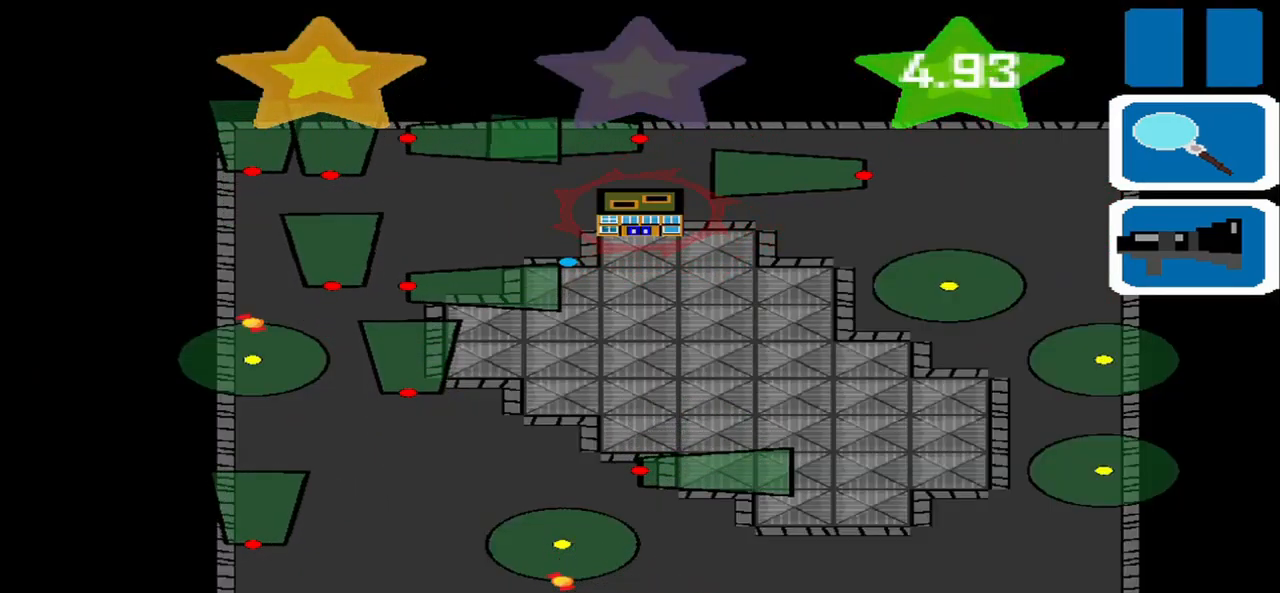
{"buttons": [], "left_stick": "center", "events": []}
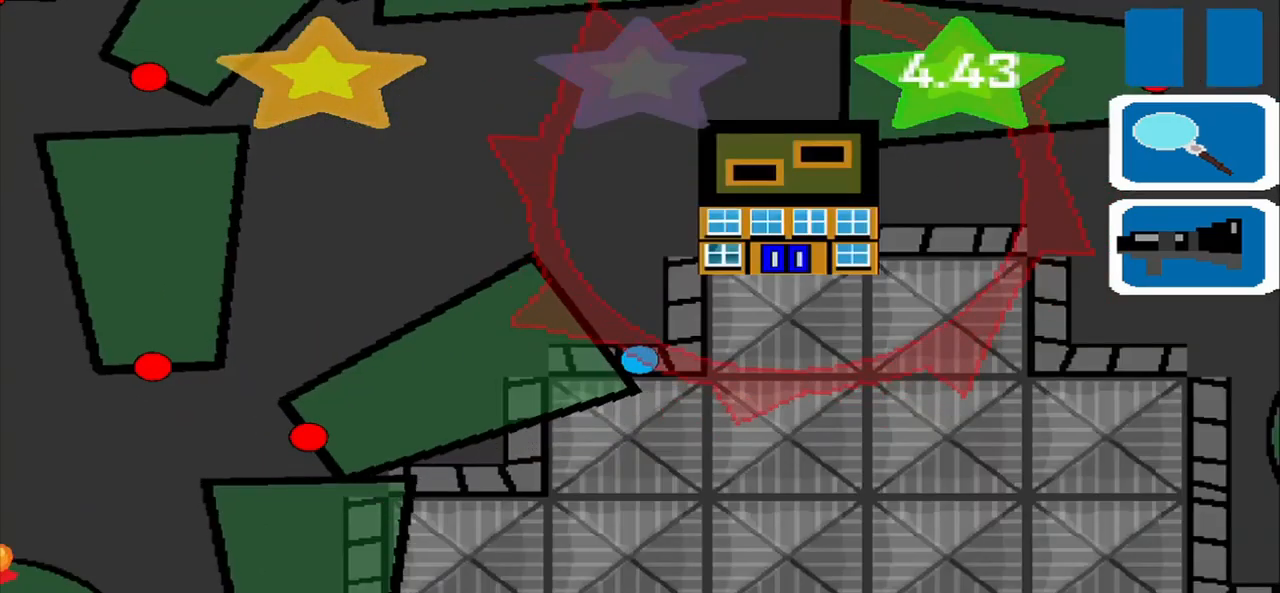
{"buttons": [], "left_stick": "center", "events": [[334, "left_stick", "up"], [459, "left_stick", "center"]]}
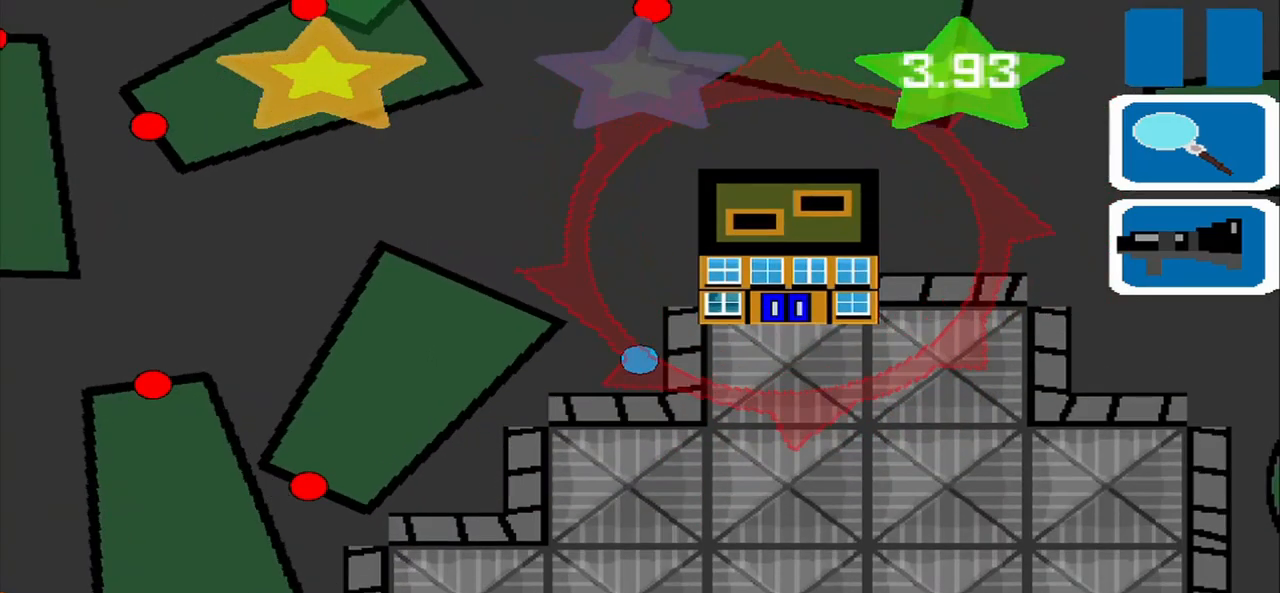
{"buttons": [], "left_stick": "center", "events": []}
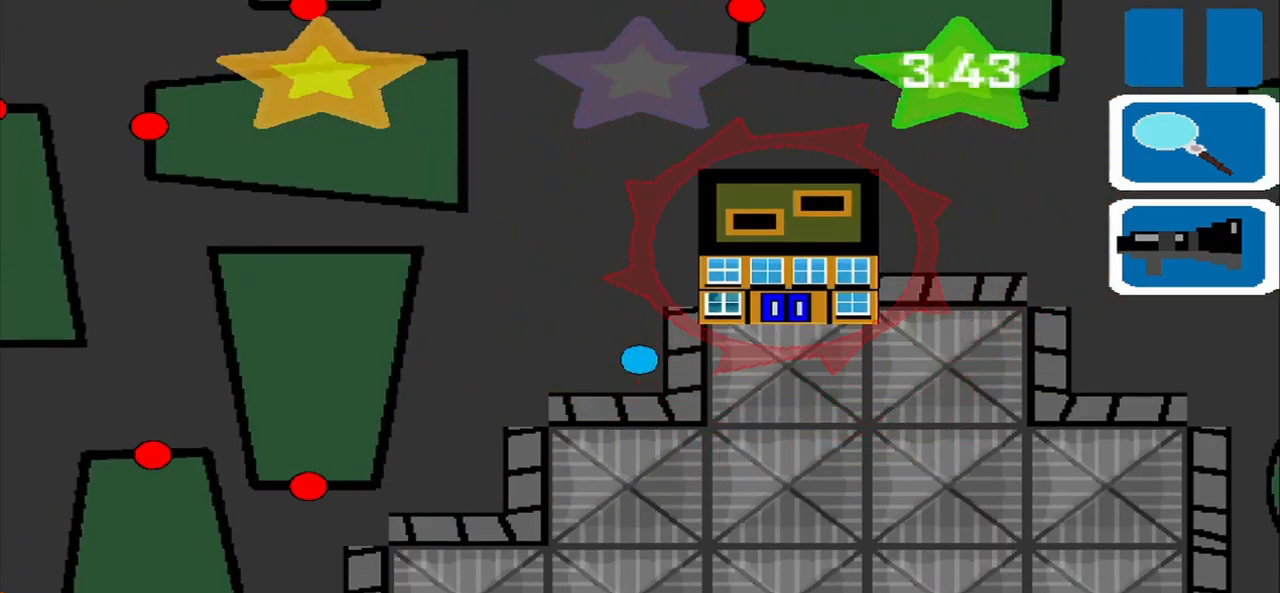
{"buttons": [], "left_stick": "up-right", "events": [[250, "left_stick", "up"], [500, "left_stick", "up-right"]]}